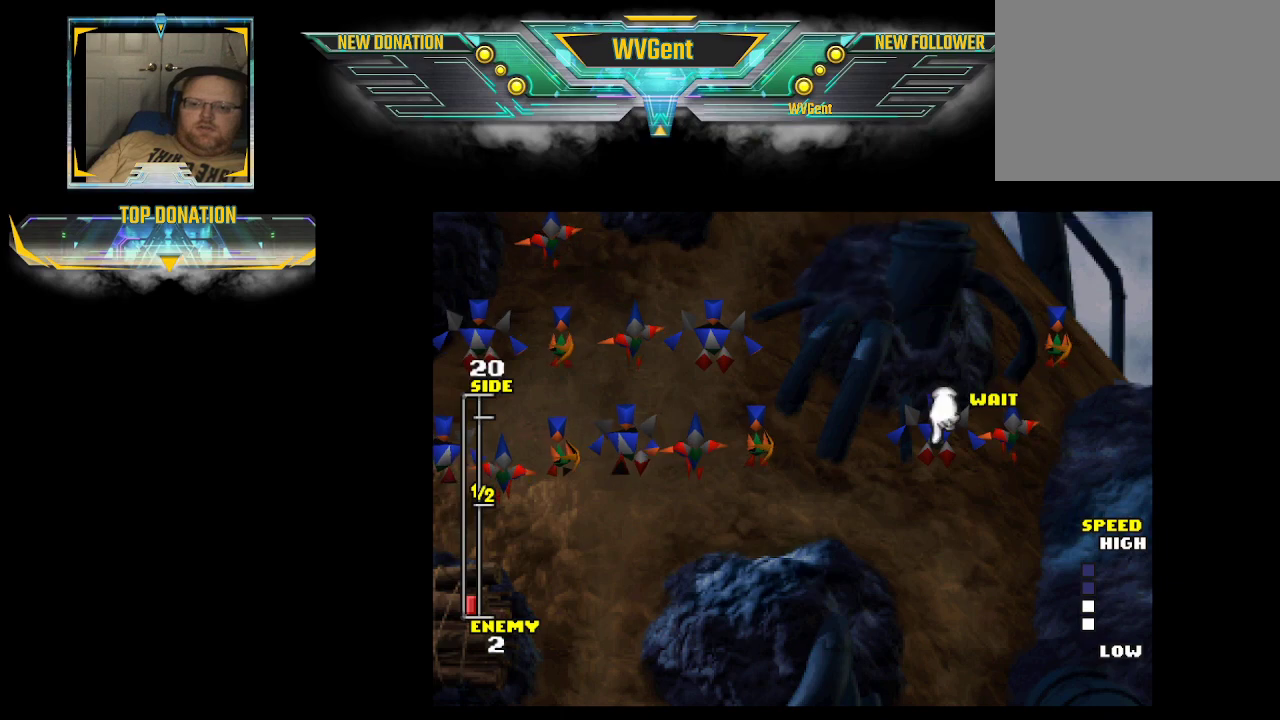
Gameplay with a controller (PlayStation layout); each line is a JSON object with the inputs held at the frame after it. "events" lists button and stick changes between this image and that frame as [ms after this image, input, new state], when the widget could be followed in between. Not read: L3 R3.
{"buttons": [], "left_stick": "down", "right_stick": "center", "events": [[33, "CROSS", "up"], [167, "left_stick", "down-left"], [433, "left_stick", "down"]]}
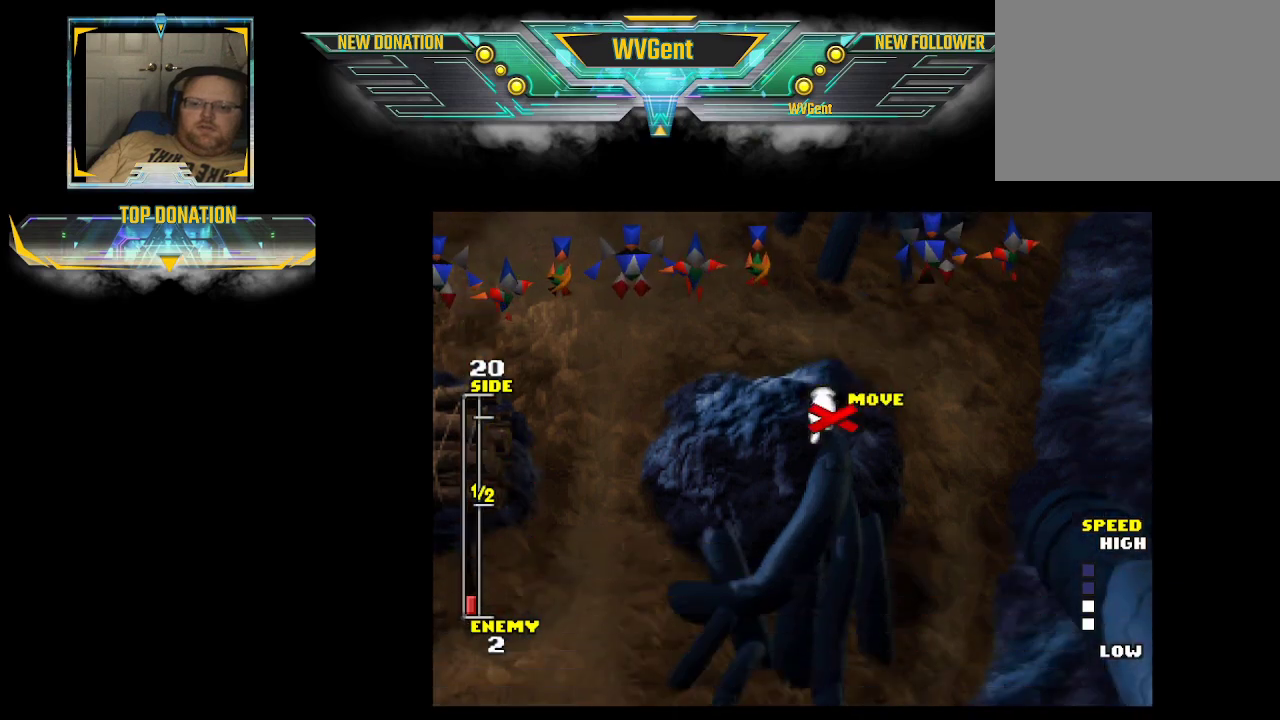
{"buttons": [], "left_stick": "down", "right_stick": "center", "events": []}
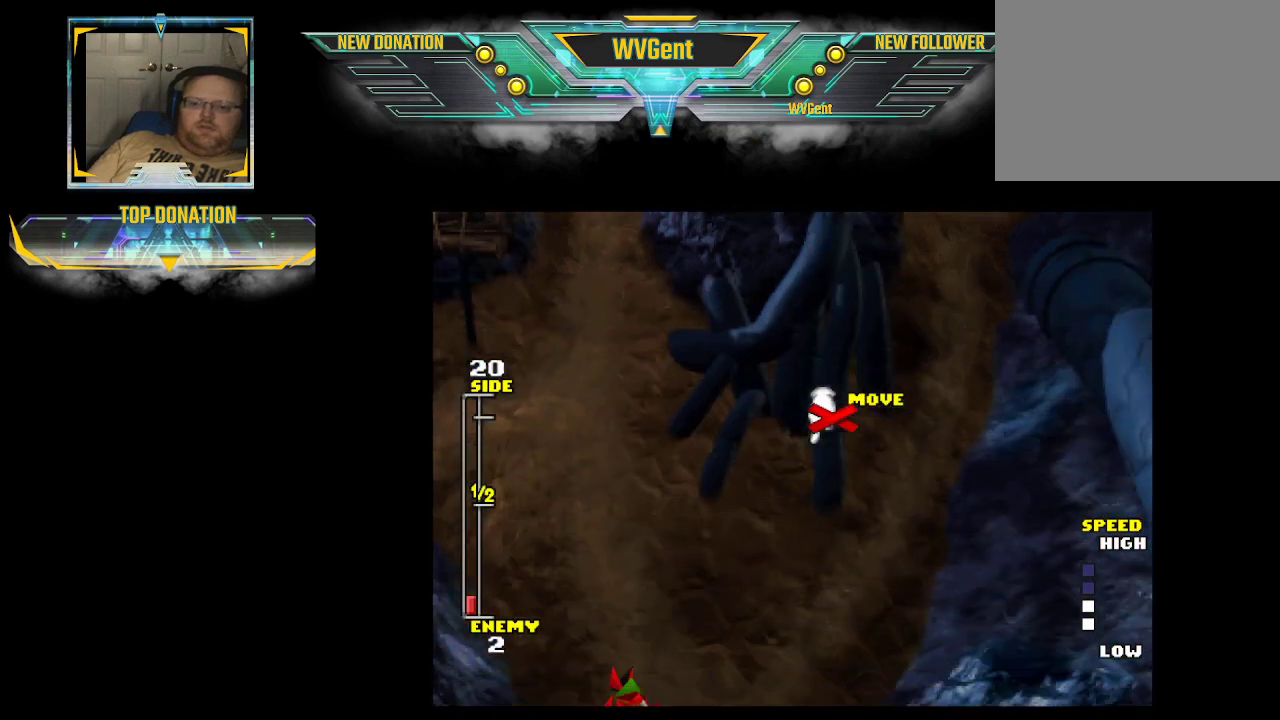
{"buttons": [], "left_stick": "down", "right_stick": "center", "events": []}
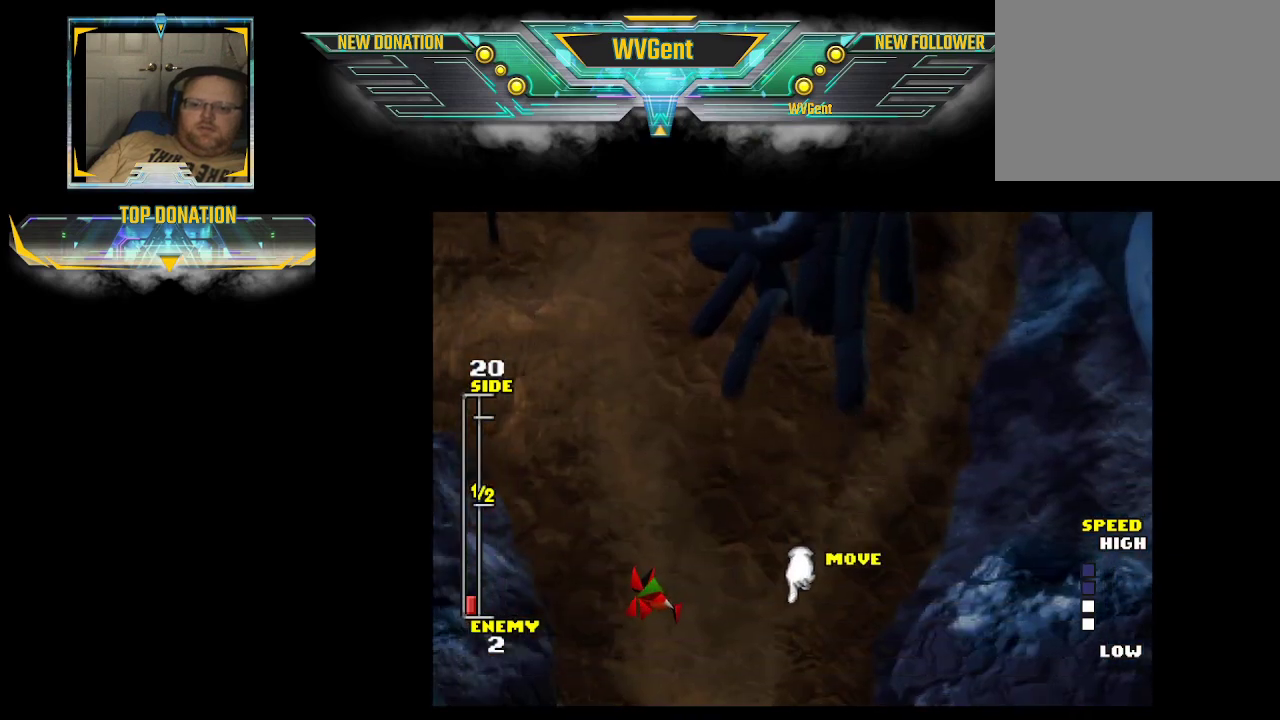
{"buttons": [], "left_stick": "center", "right_stick": "center", "events": [[300, "left_stick", "center"], [333, "CROSS", "down"], [433, "CROSS", "up"]]}
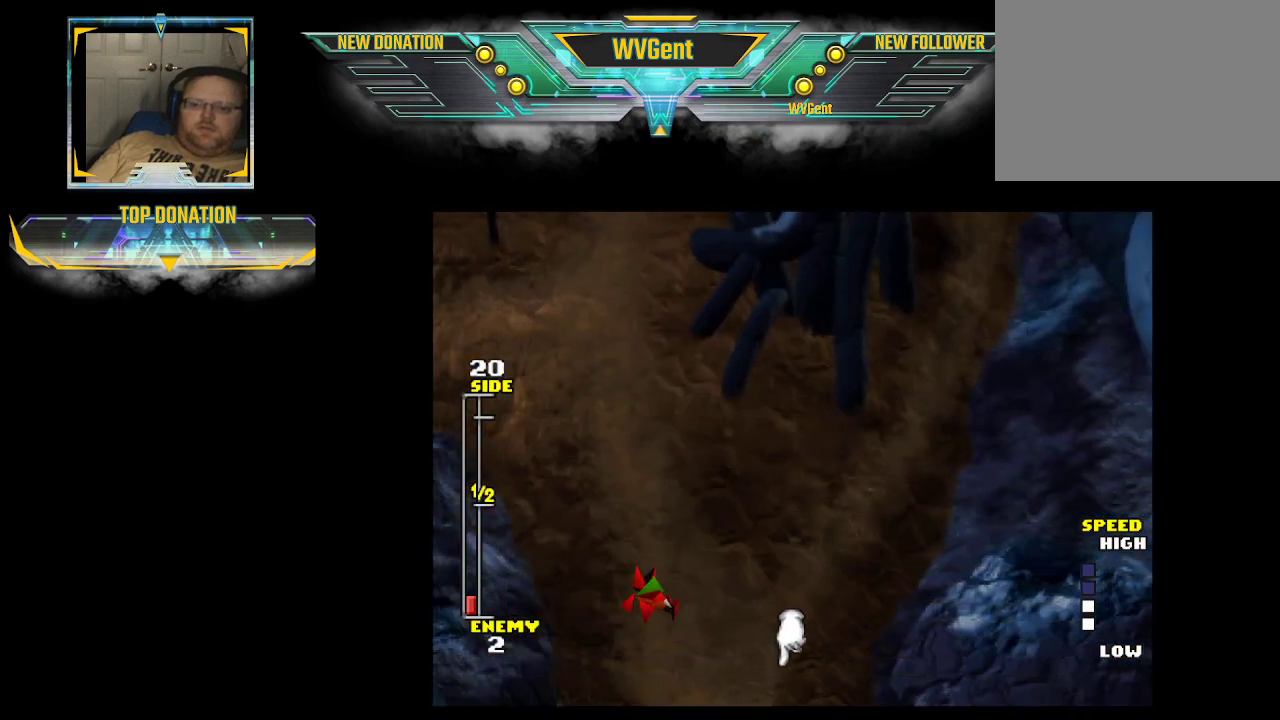
{"buttons": [], "left_stick": "center", "right_stick": "center", "events": []}
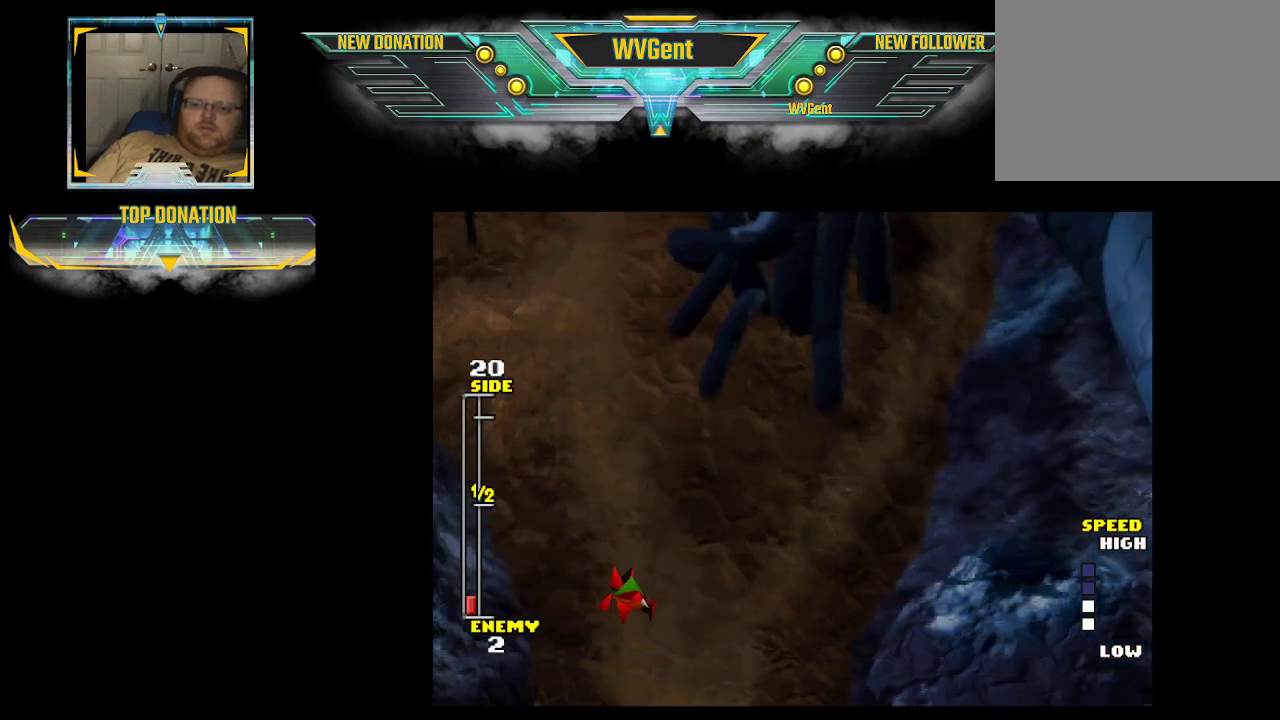
{"buttons": [], "left_stick": "center", "right_stick": "center", "events": []}
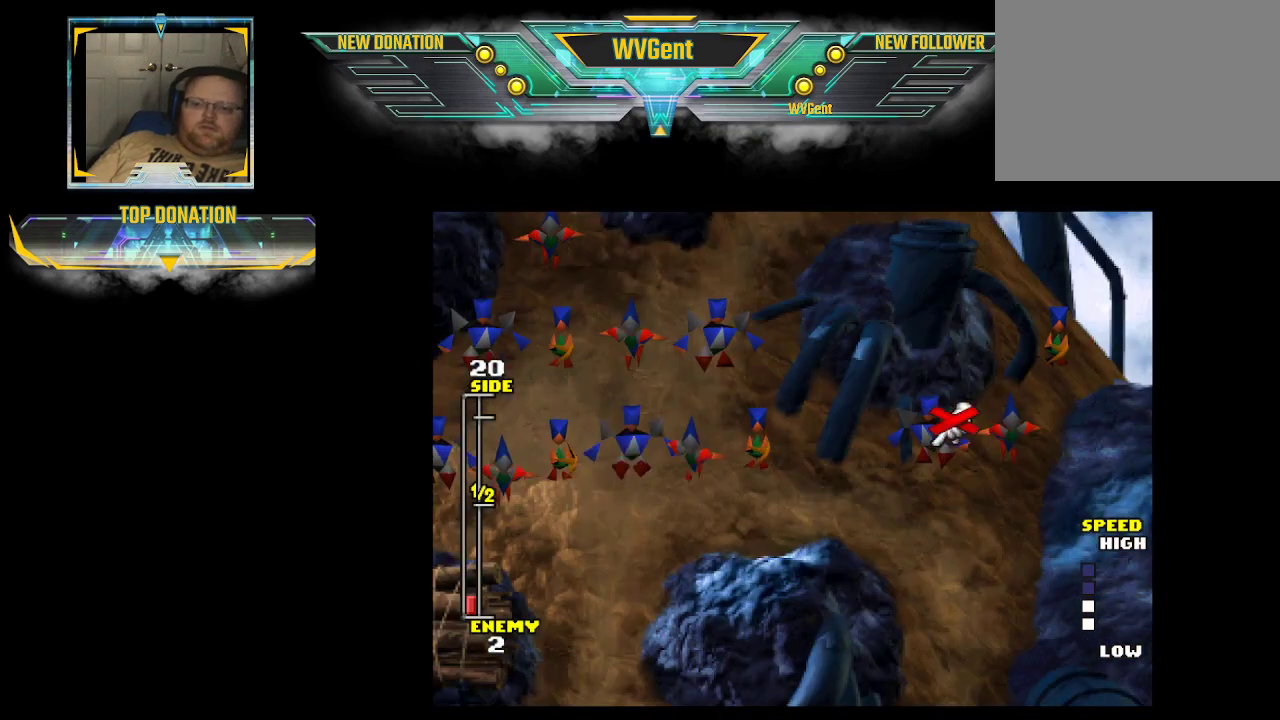
{"buttons": ["CROSS"], "left_stick": "center", "right_stick": "center", "events": [[33, "left_stick", "right"], [233, "left_stick", "center"], [400, "CROSS", "down"]]}
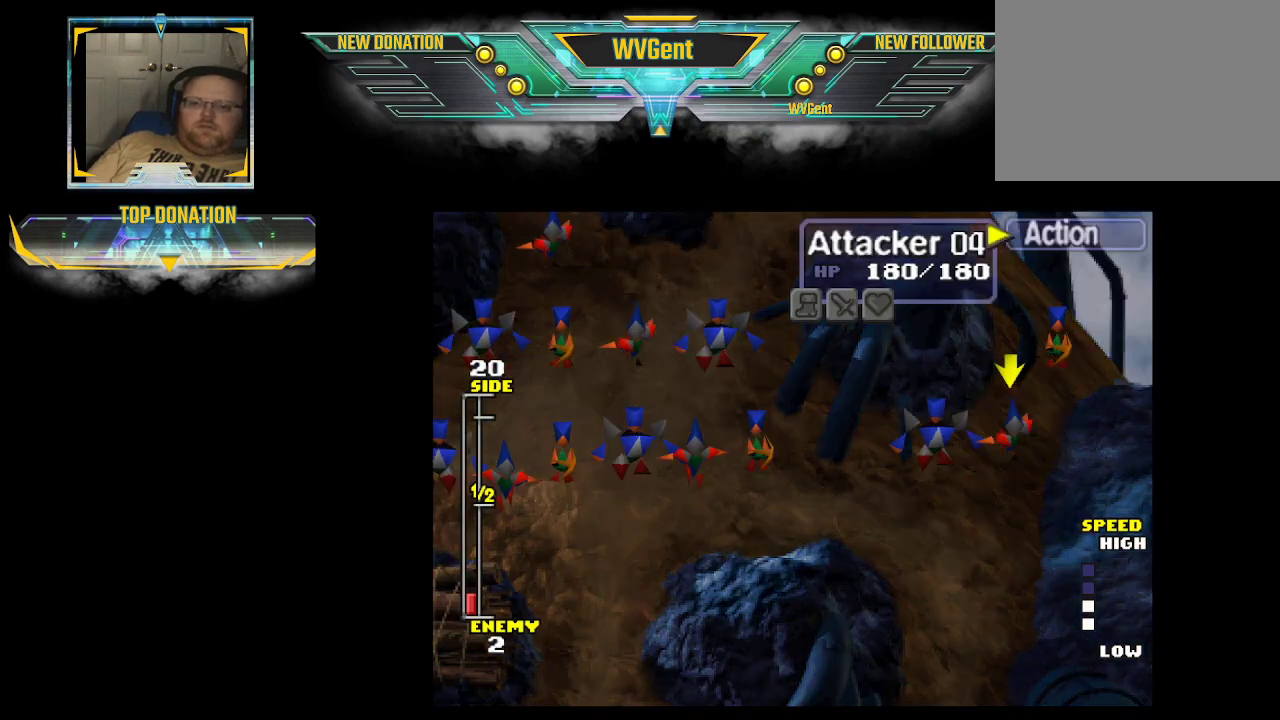
{"buttons": [], "left_stick": "center", "right_stick": "center", "events": [[33, "CROSS", "up"], [333, "CROSS", "down"], [433, "CROSS", "up"]]}
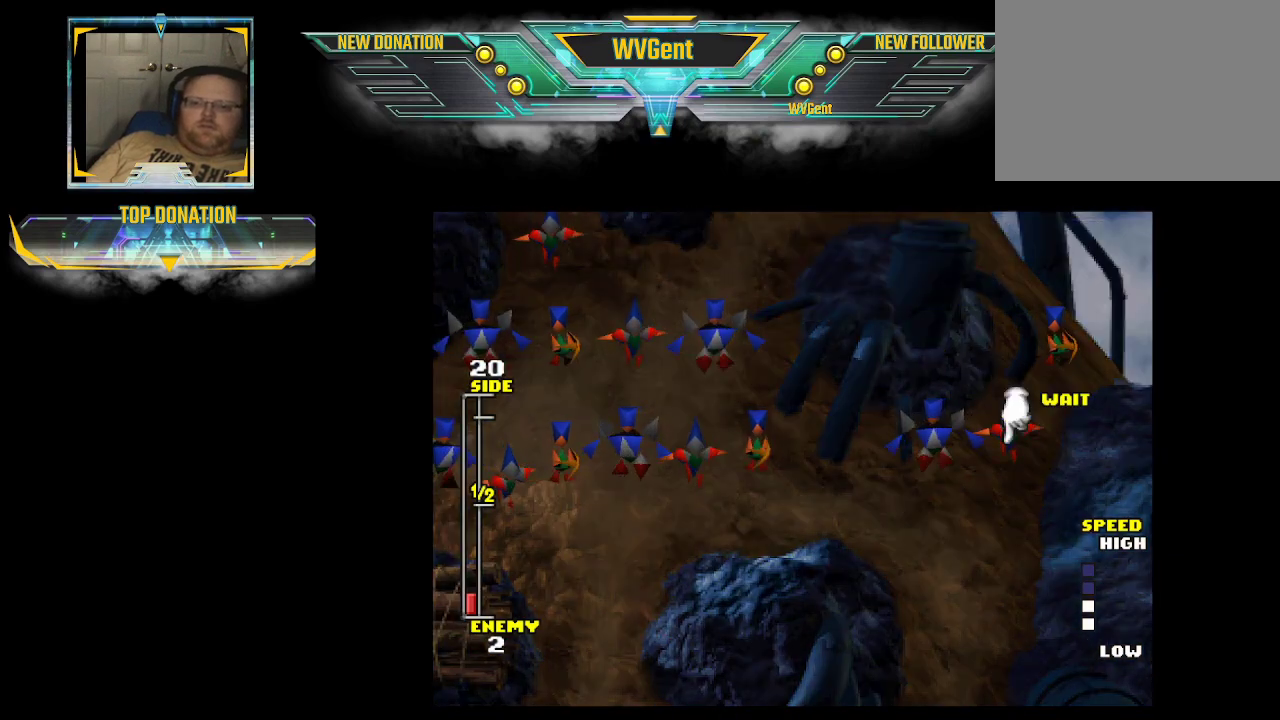
{"buttons": [], "left_stick": "down-left", "right_stick": "center", "events": [[67, "left_stick", "down"], [267, "left_stick", "down-left"]]}
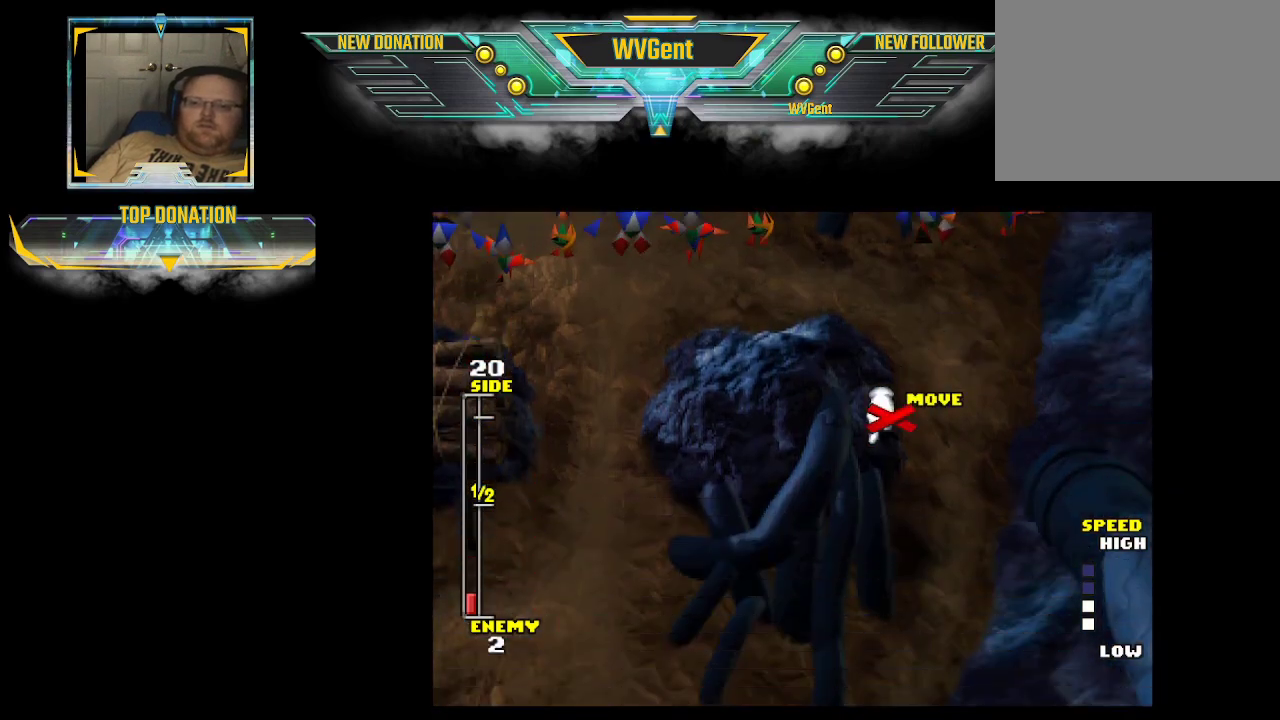
{"buttons": [], "left_stick": "down", "right_stick": "center", "events": [[200, "left_stick", "down"]]}
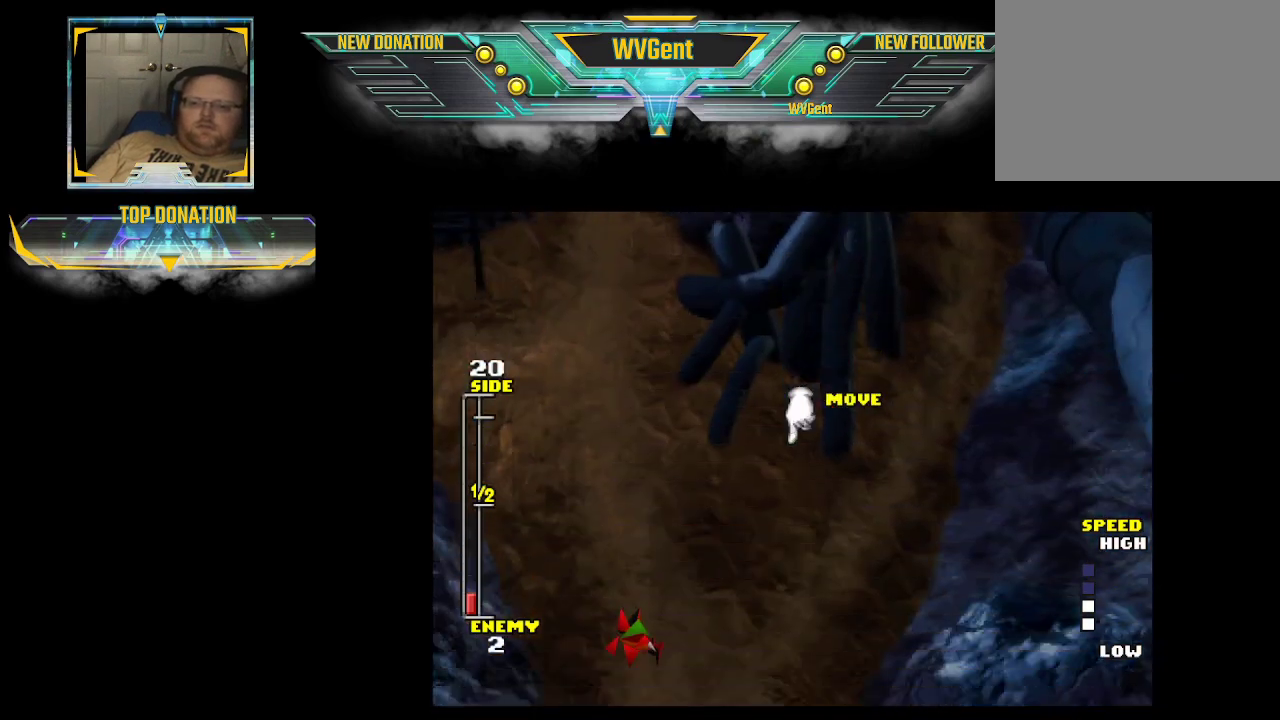
{"buttons": [], "left_stick": "down", "right_stick": "center", "events": []}
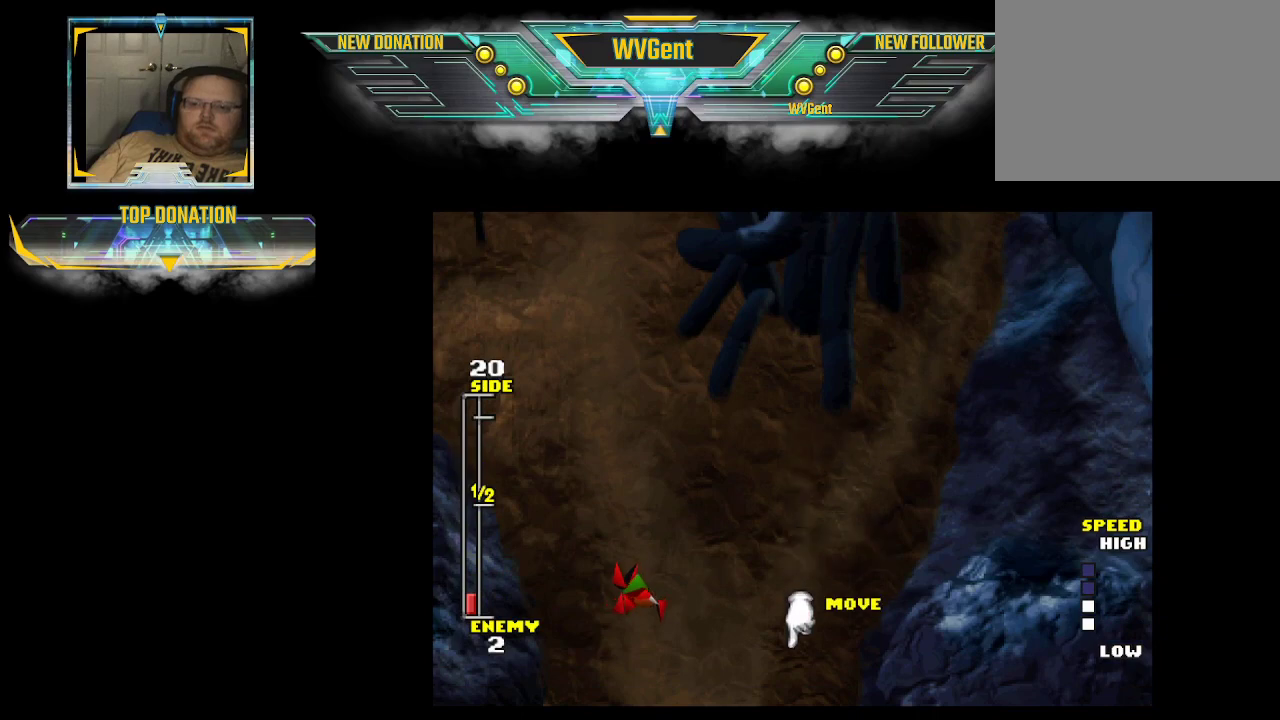
{"buttons": [], "left_stick": "center", "right_stick": "center", "events": [[67, "CROSS", "down"], [200, "left_stick", "center"], [233, "CROSS", "up"]]}
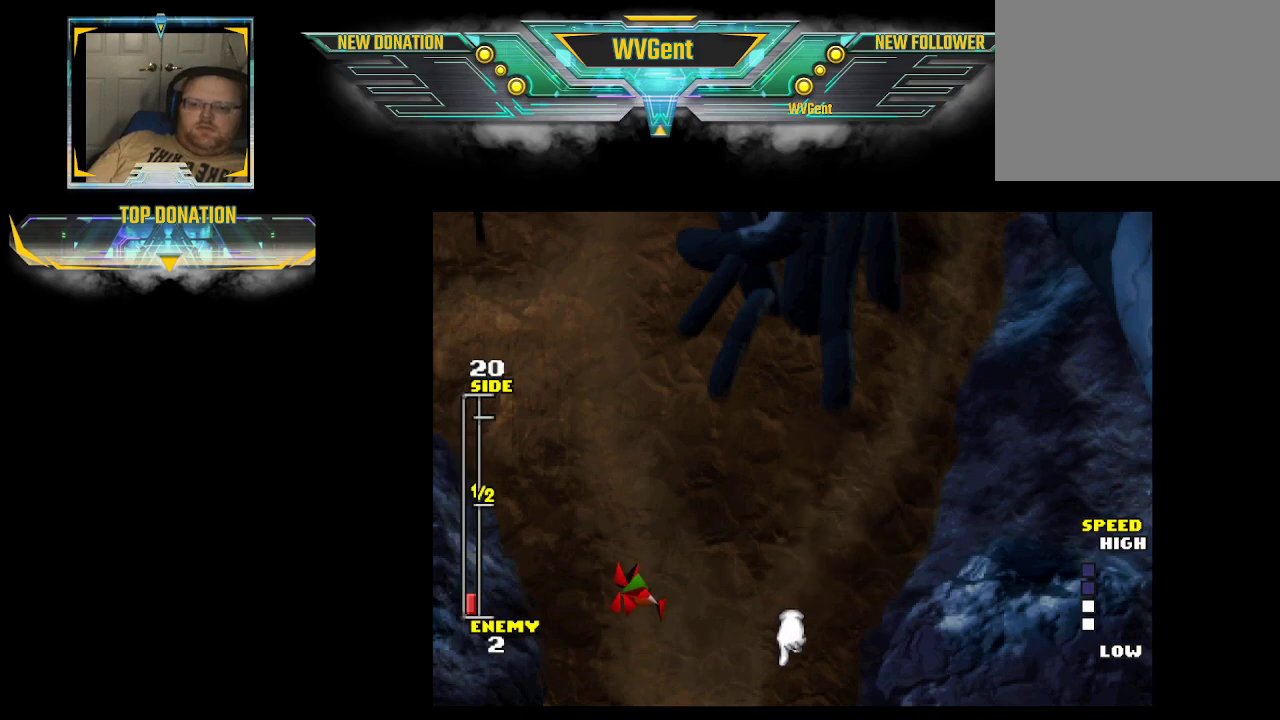
{"buttons": [], "left_stick": "center", "right_stick": "center", "events": []}
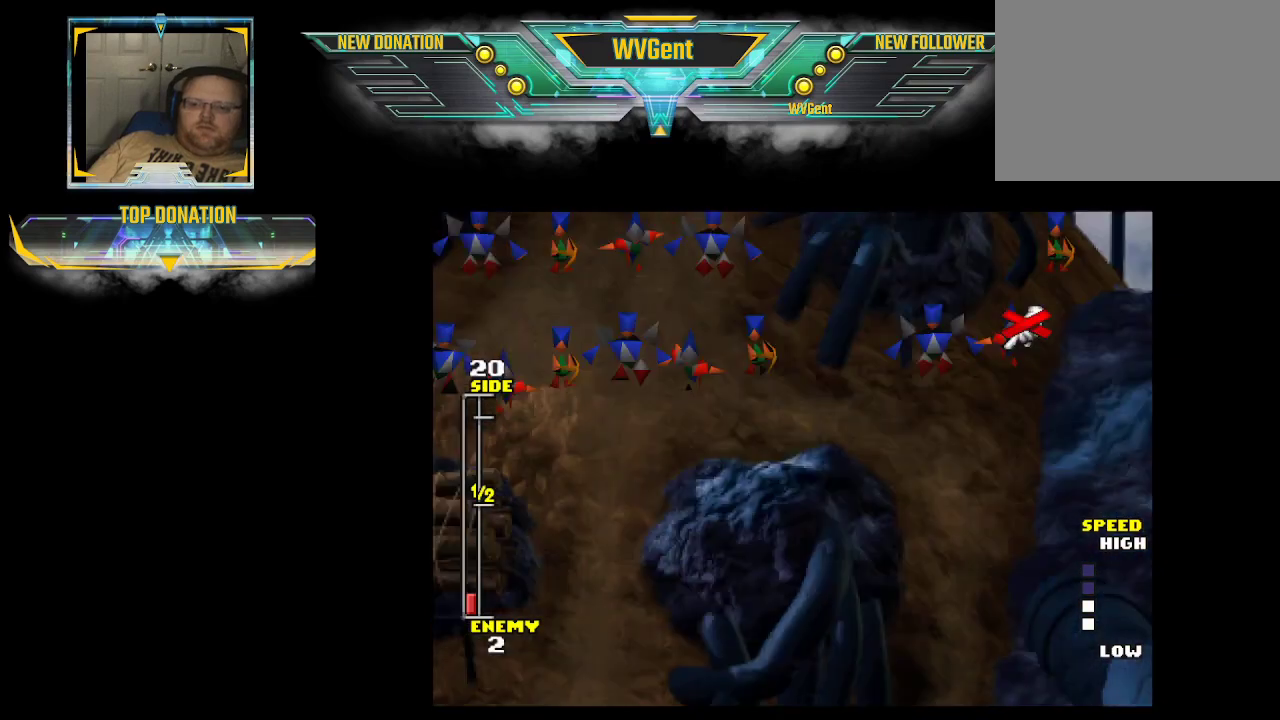
{"buttons": [], "left_stick": "center", "right_stick": "center", "events": [[233, "left_stick", "right"], [500, "left_stick", "center"]]}
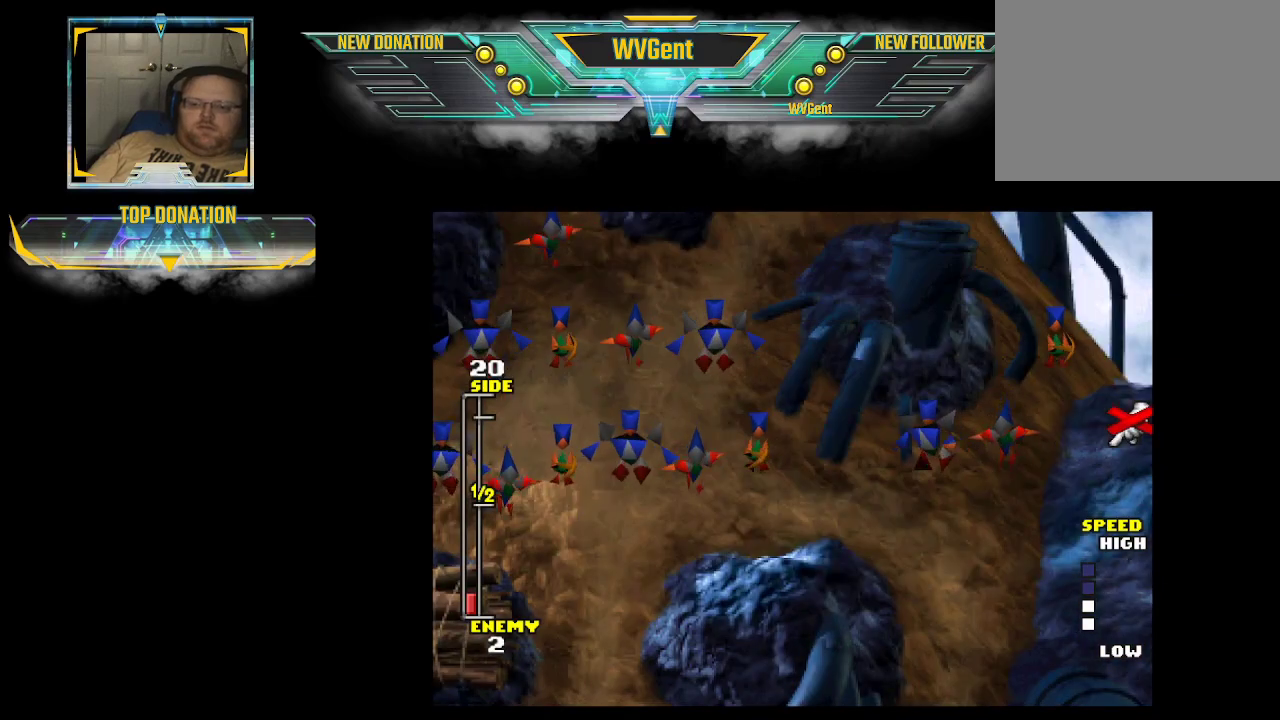
{"buttons": [], "left_stick": "center", "right_stick": "center", "events": [[267, "left_stick", "up-left"], [500, "left_stick", "center"]]}
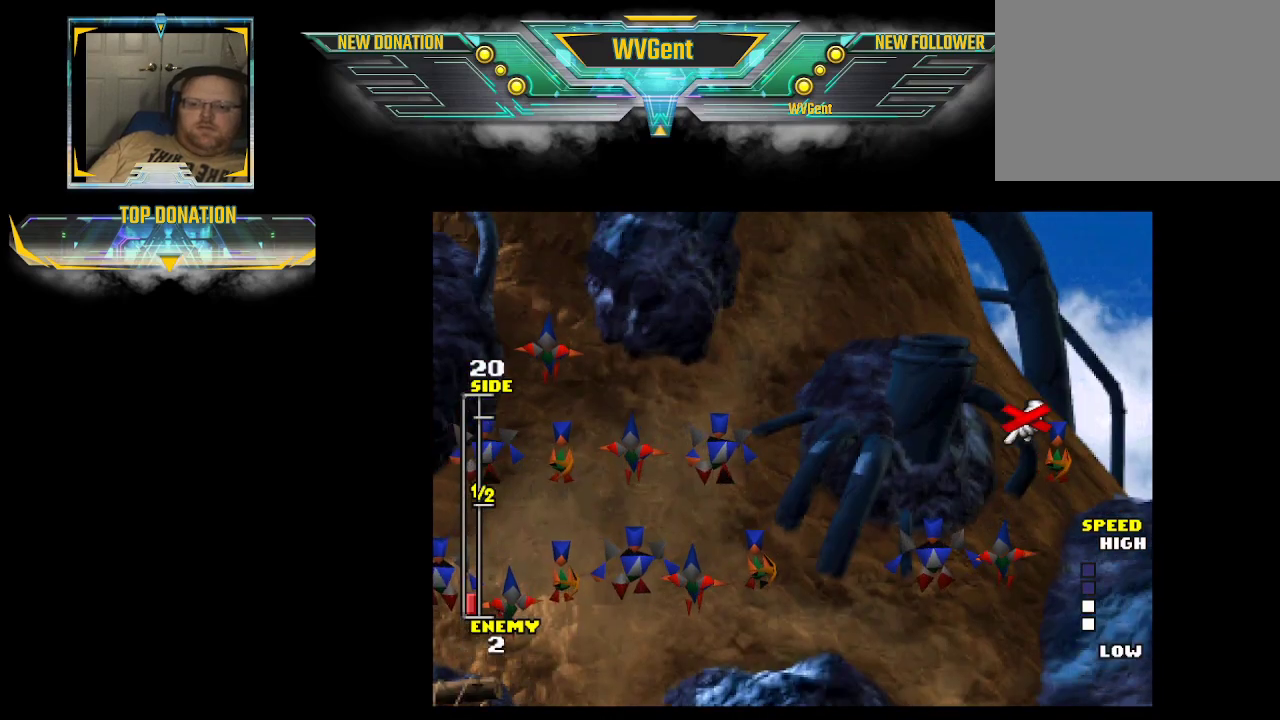
{"buttons": [], "left_stick": "center", "right_stick": "center", "events": [[300, "left_stick", "right"], [433, "left_stick", "center"]]}
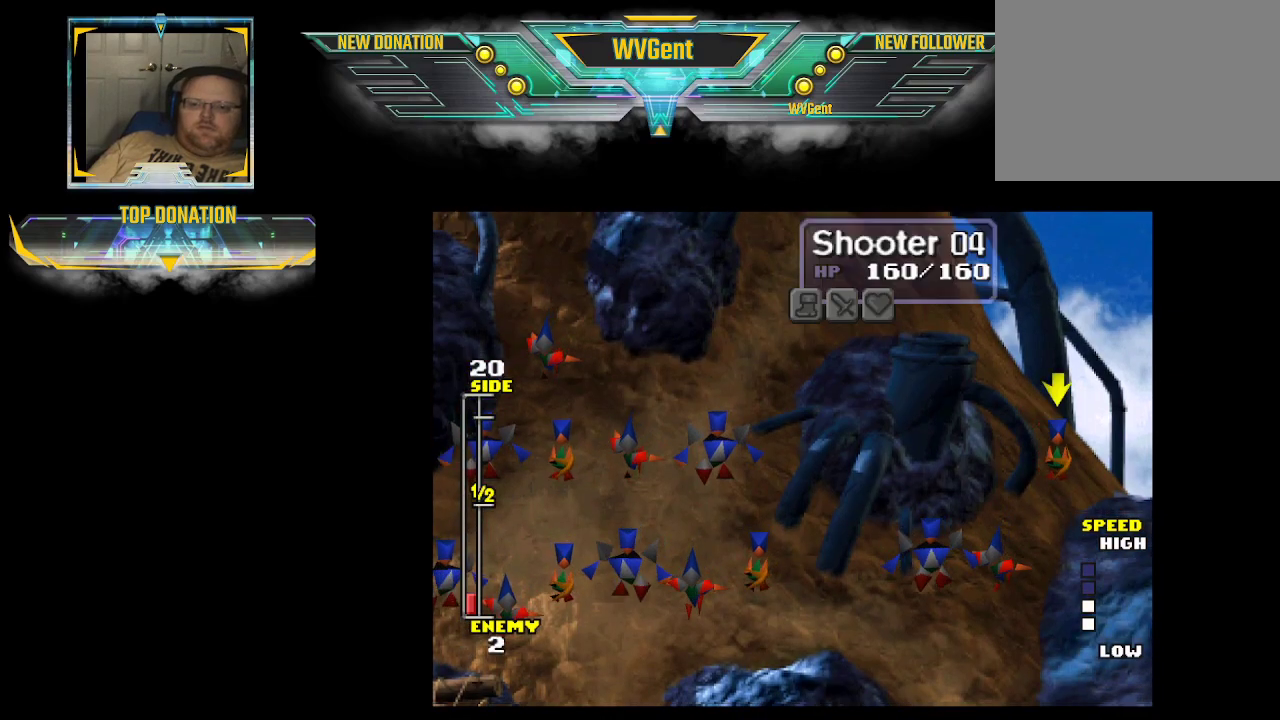
{"buttons": [], "left_stick": "center", "right_stick": "center", "events": [[133, "CROSS", "down"], [267, "CROSS", "up"]]}
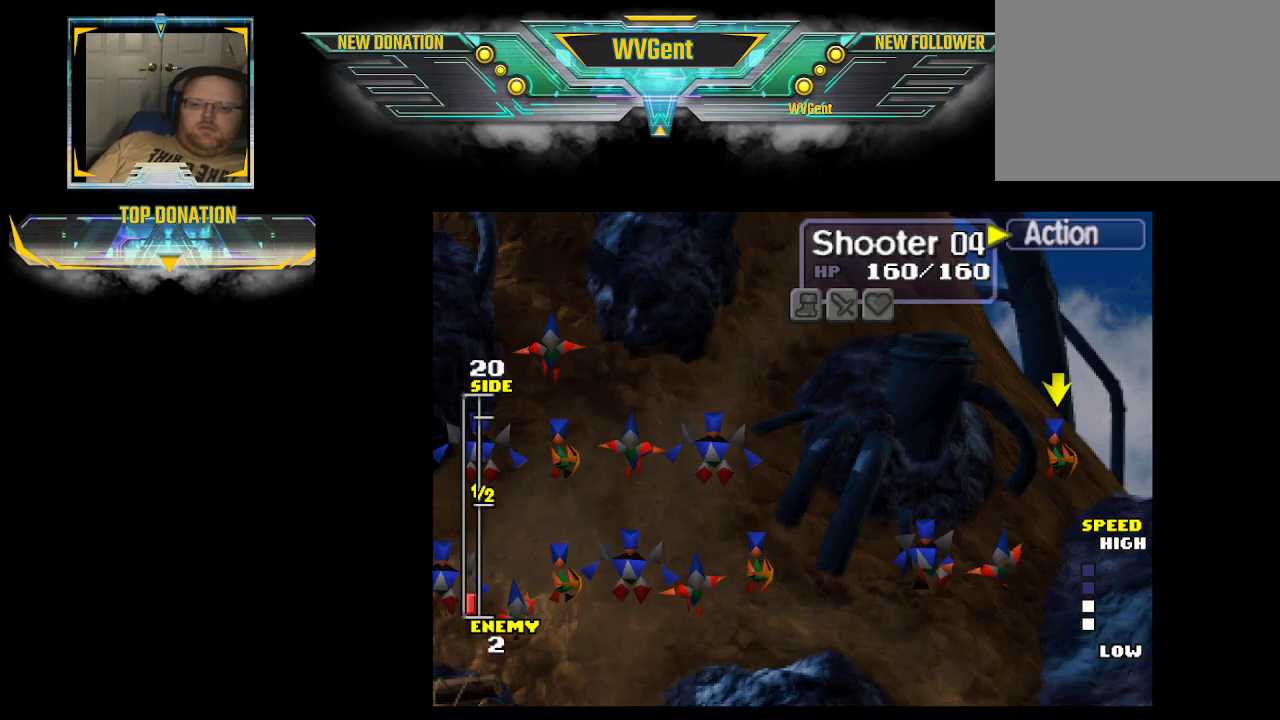
{"buttons": [], "left_stick": "down-left", "right_stick": "center", "events": [[33, "CROSS", "down"], [167, "CROSS", "up"], [267, "left_stick", "down-left"]]}
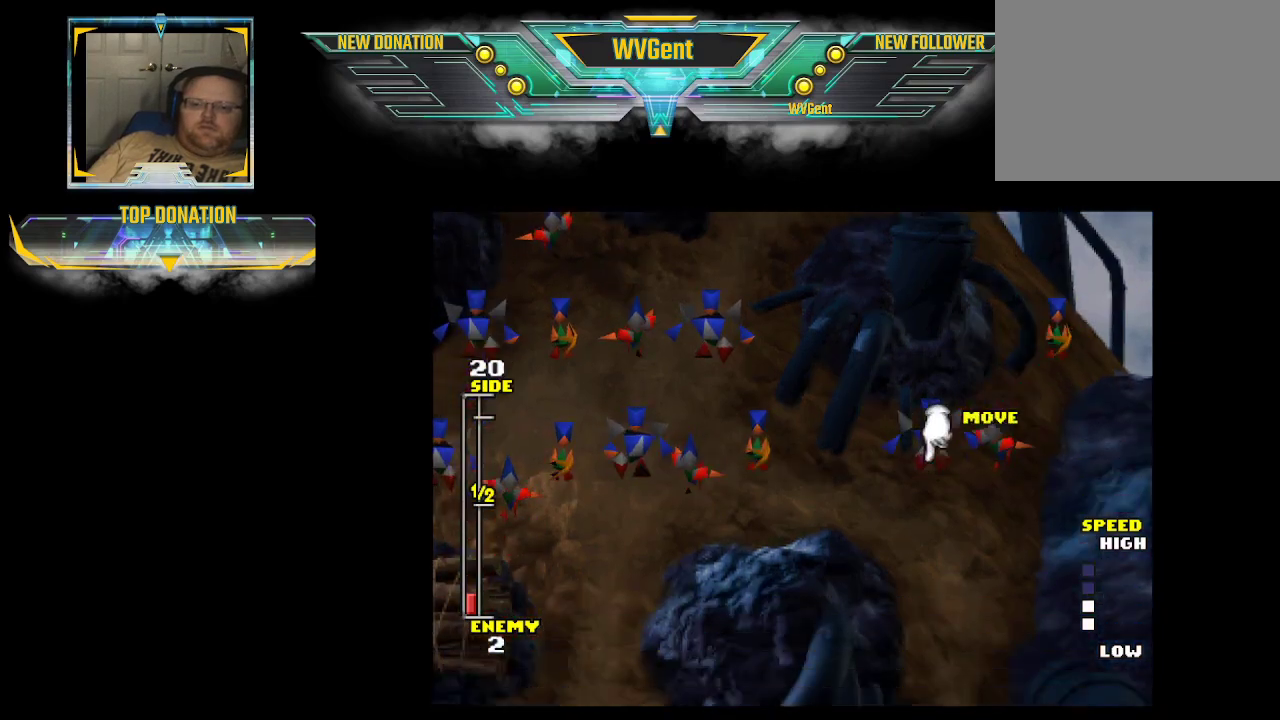
{"buttons": [], "left_stick": "down", "right_stick": "center", "events": [[233, "left_stick", "down"]]}
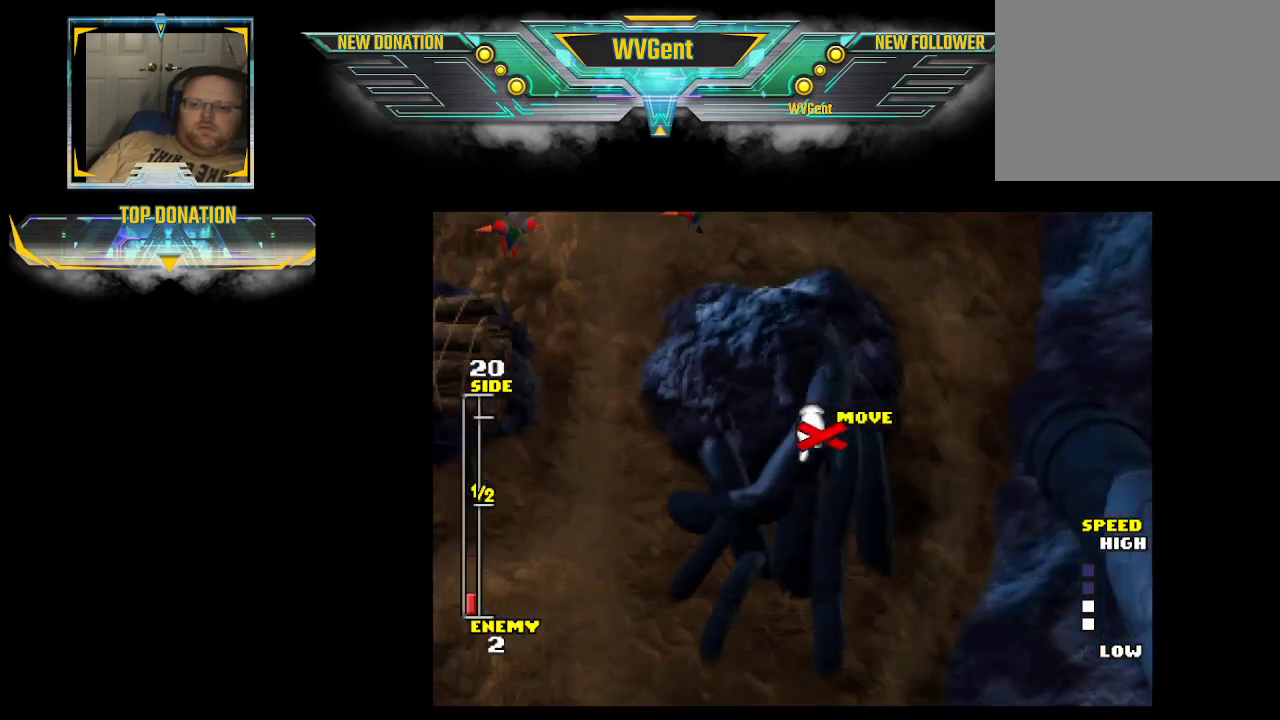
{"buttons": [], "left_stick": "down", "right_stick": "center", "events": []}
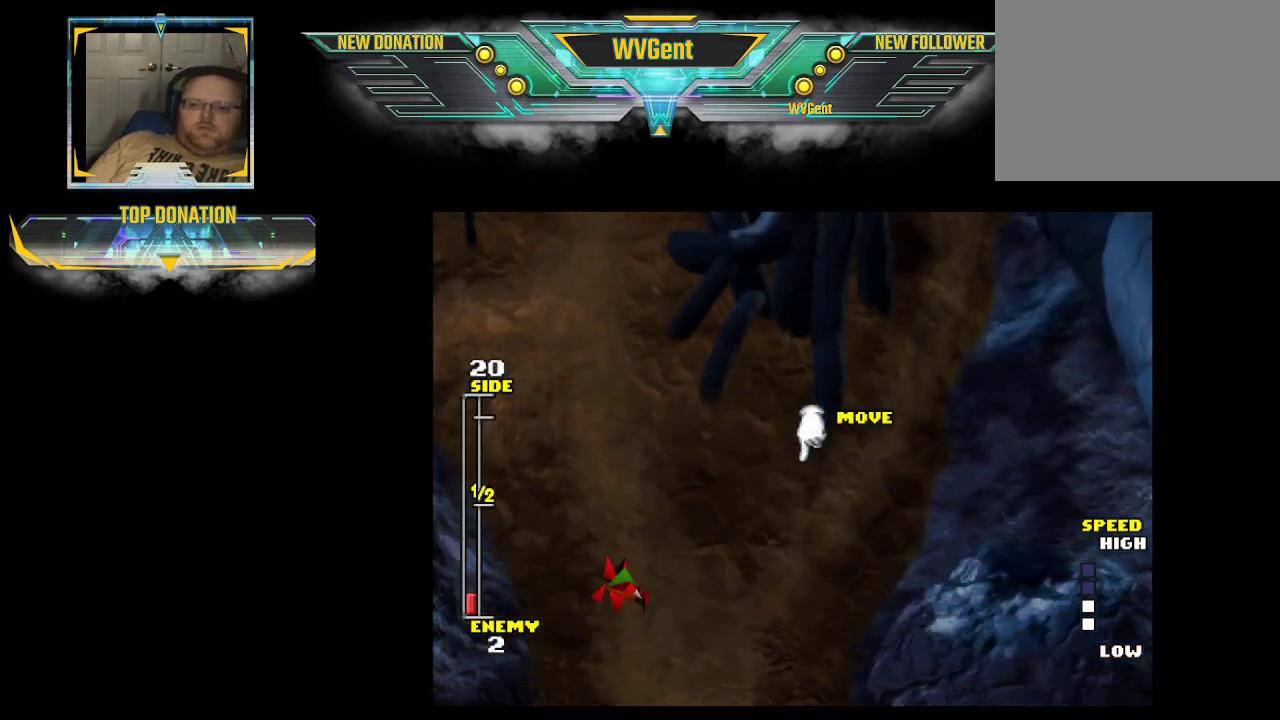
{"buttons": [], "left_stick": "down", "right_stick": "center", "events": [[233, "left_stick", "down-left"], [333, "left_stick", "down"]]}
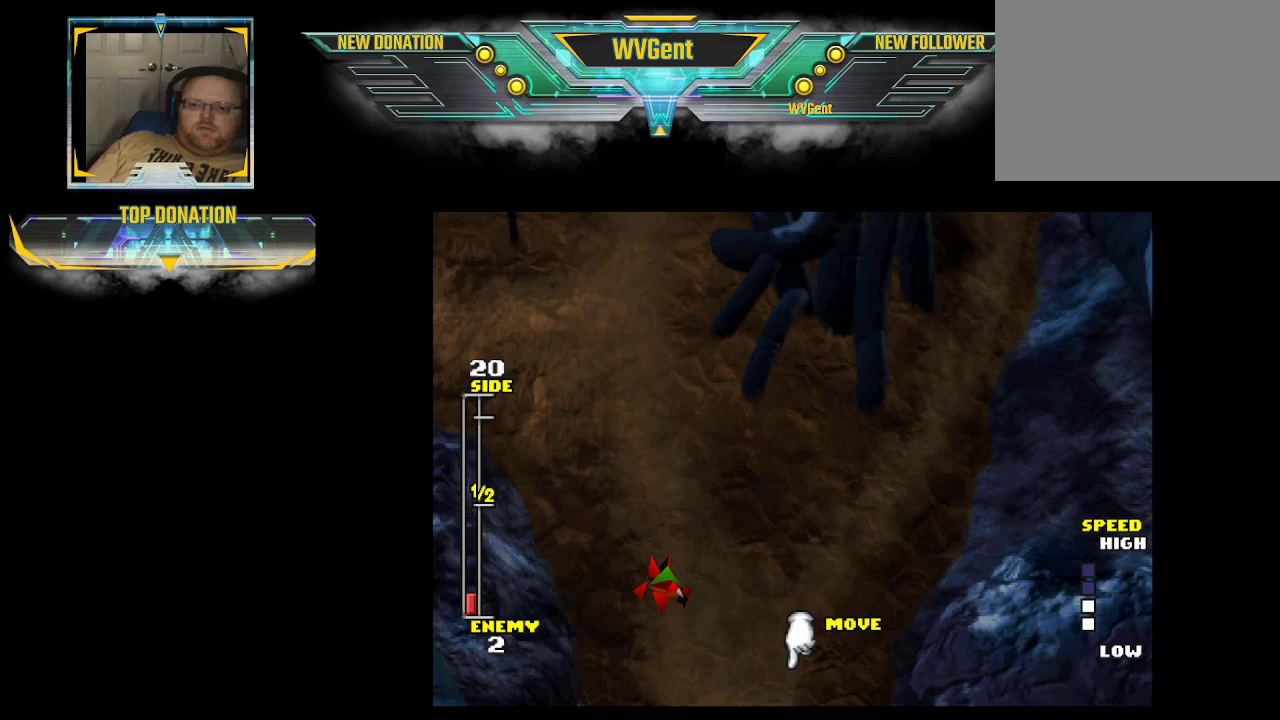
{"buttons": [], "left_stick": "center", "right_stick": "center", "events": [[33, "left_stick", "center"], [100, "CROSS", "down"], [200, "CROSS", "up"]]}
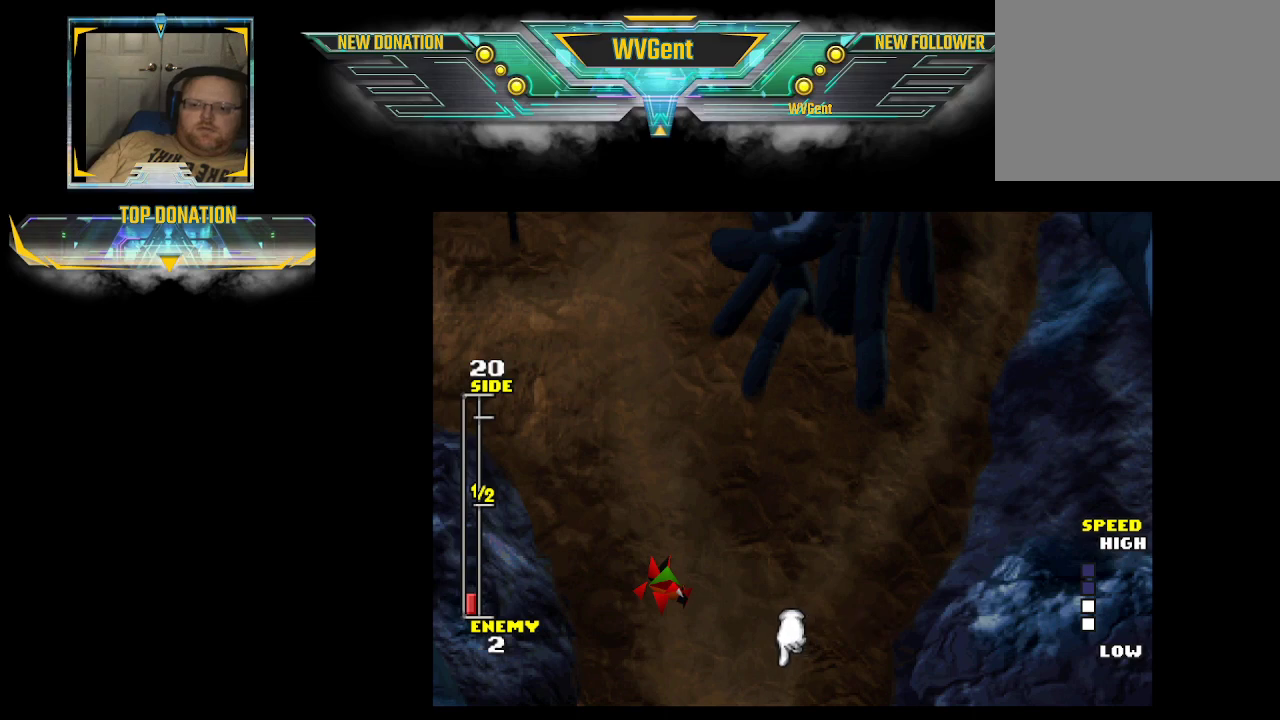
{"buttons": [], "left_stick": "center", "right_stick": "center", "events": []}
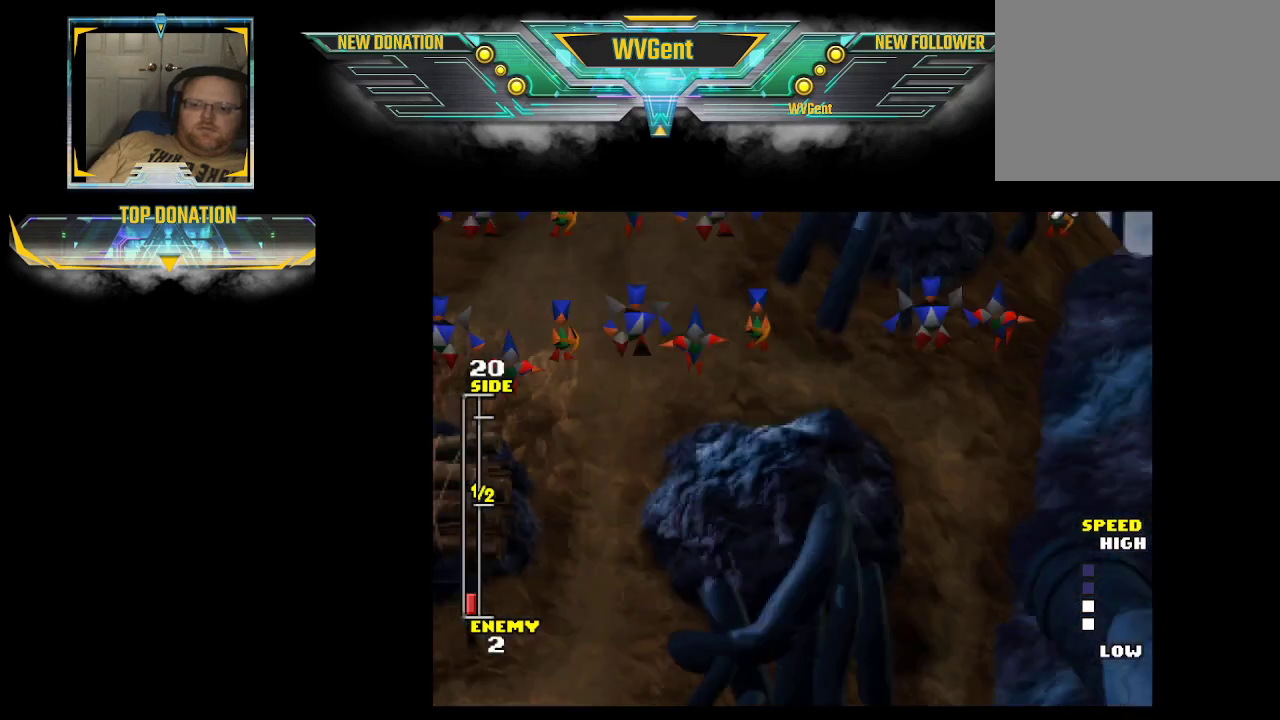
{"buttons": [], "left_stick": "left", "right_stick": "center", "events": [[167, "left_stick", "left"]]}
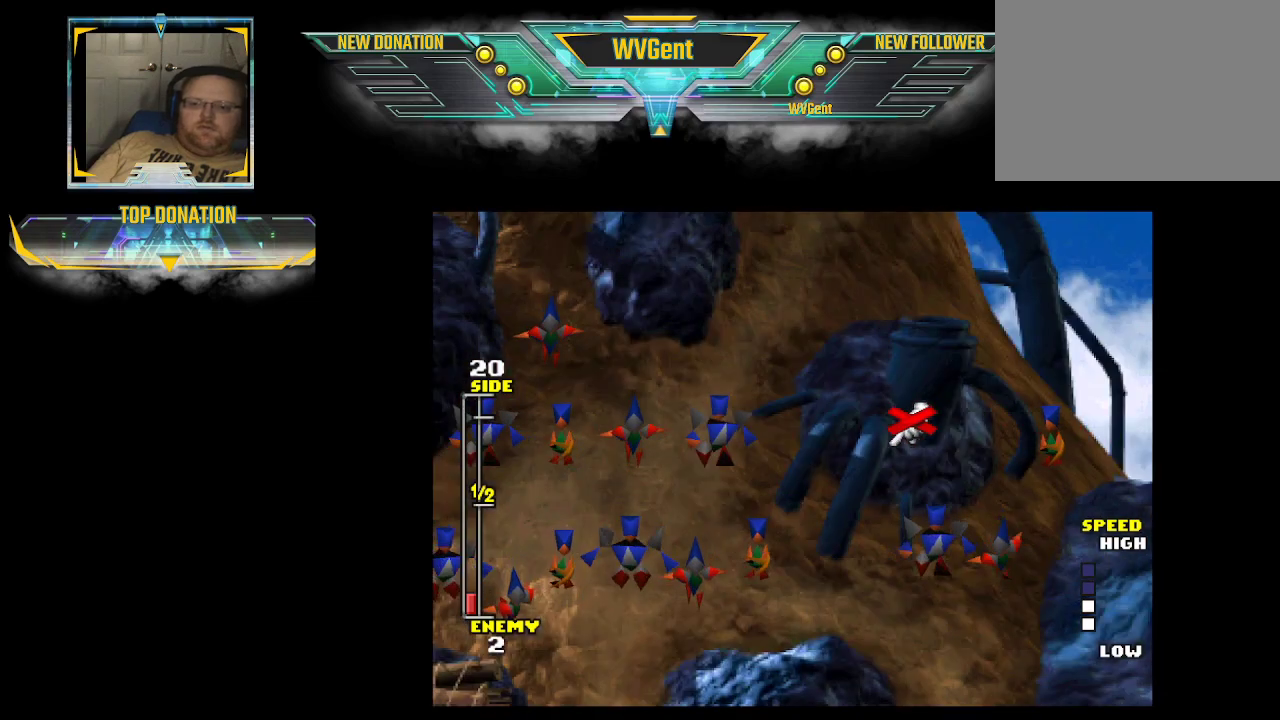
{"buttons": [], "left_stick": "center", "right_stick": "center", "events": [[367, "left_stick", "center"]]}
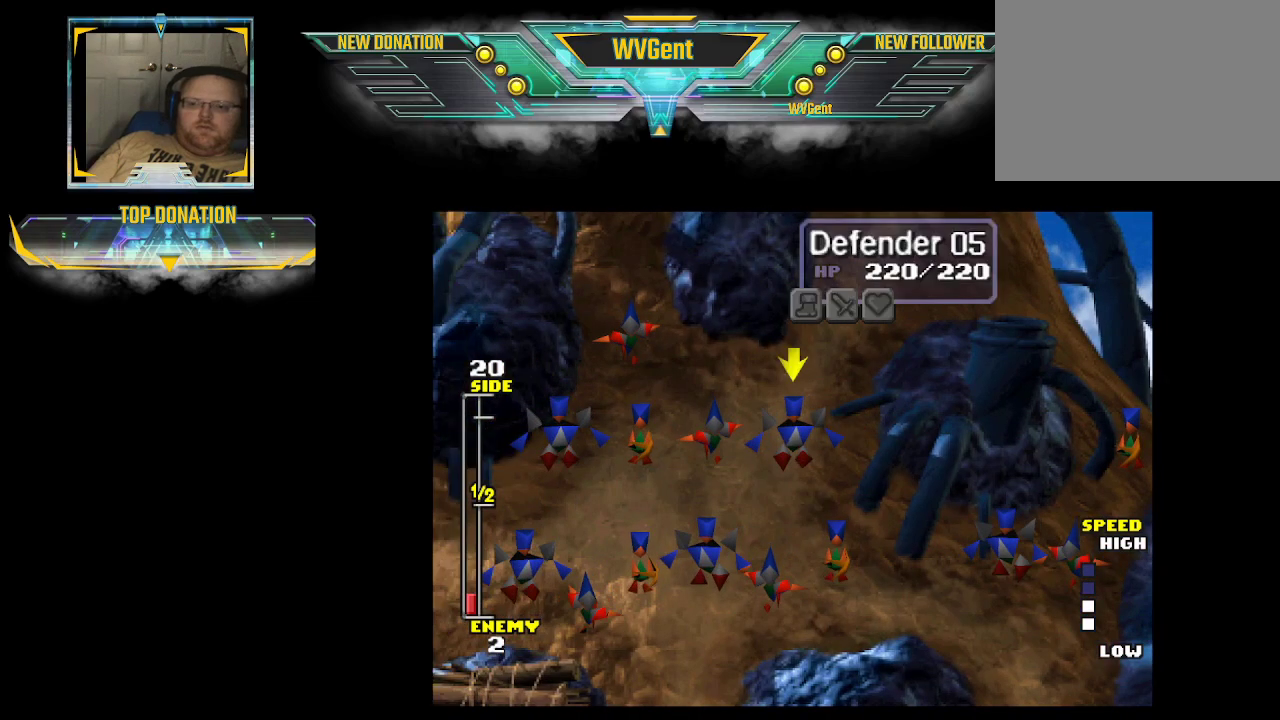
{"buttons": ["CROSS"], "left_stick": "center", "right_stick": "center", "events": [[67, "CROSS", "down"], [233, "CROSS", "up"], [500, "CROSS", "down"]]}
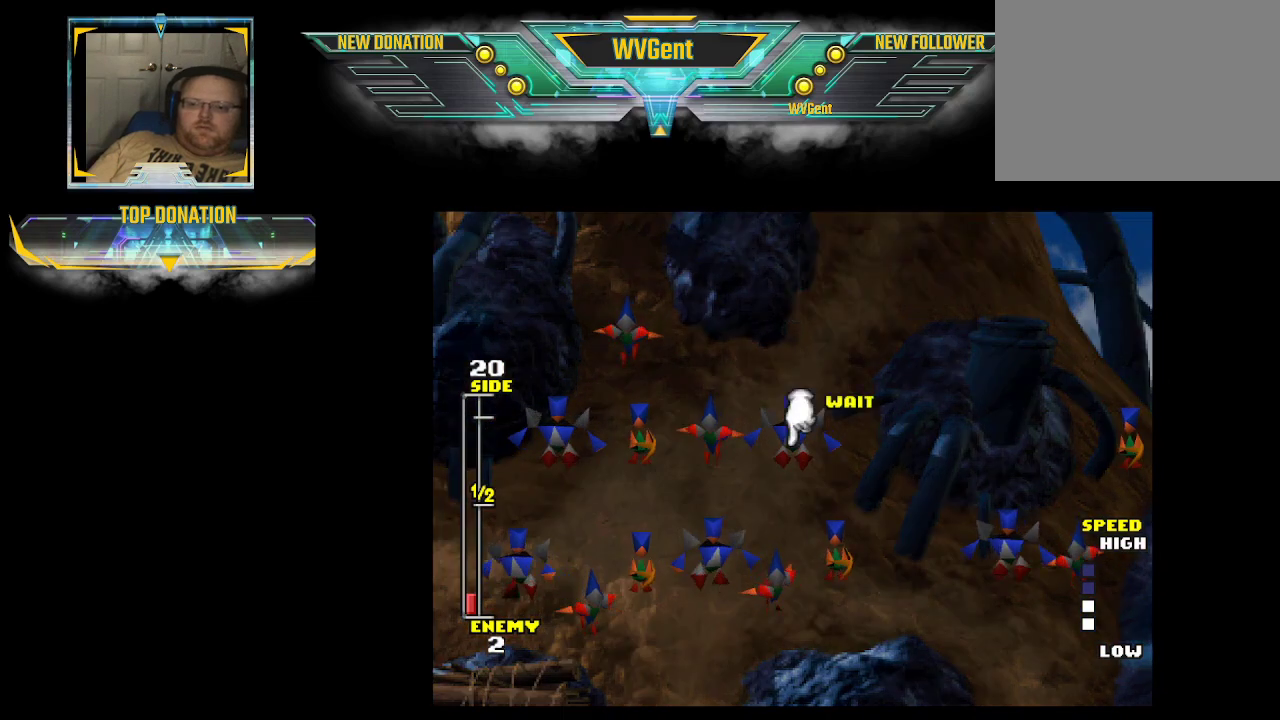
{"buttons": [], "left_stick": "down-left", "right_stick": "center", "events": [[133, "CROSS", "up"], [233, "left_stick", "down"], [433, "left_stick", "down-left"]]}
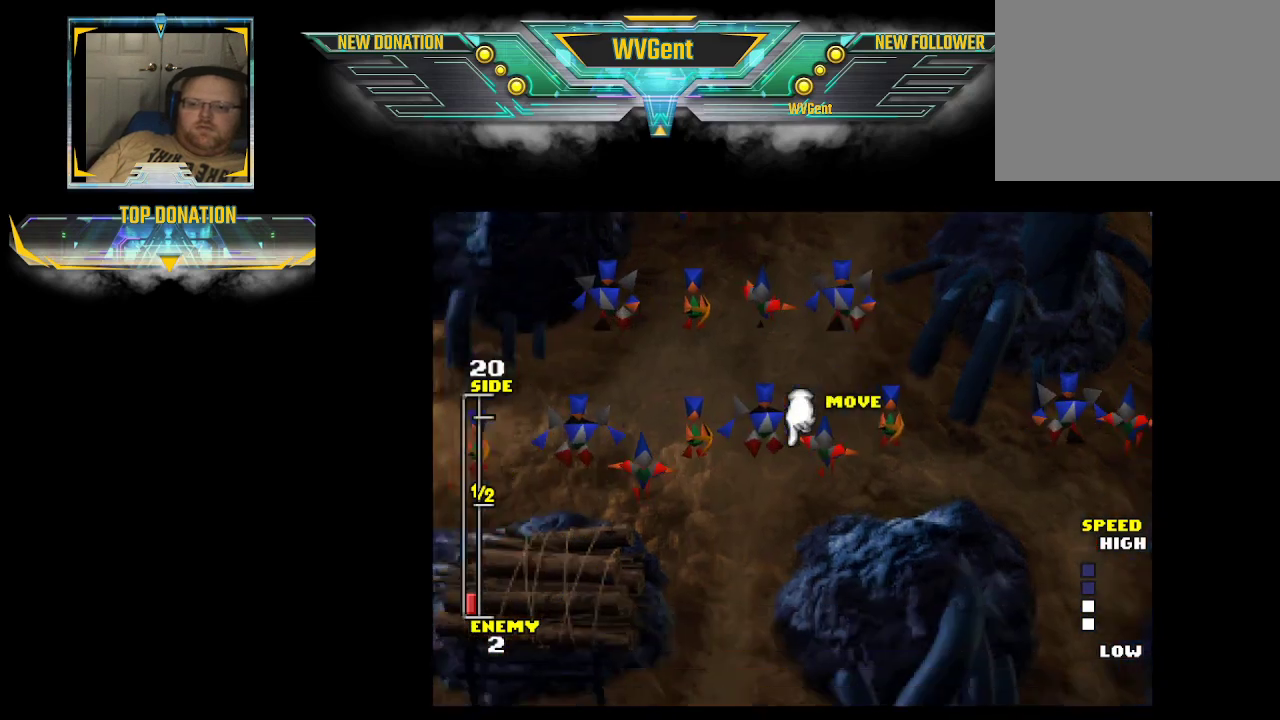
{"buttons": [], "left_stick": "down", "right_stick": "center", "events": [[33, "left_stick", "down"], [400, "left_stick", "down-left"], [500, "left_stick", "down"]]}
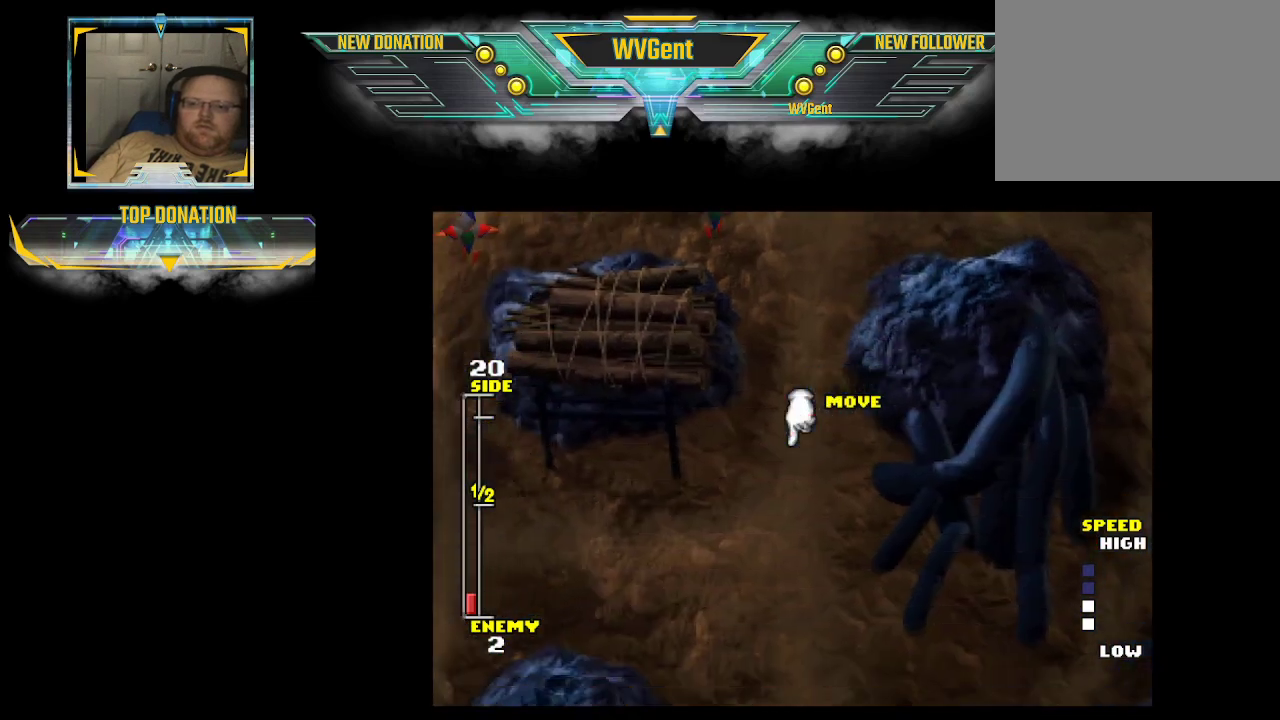
{"buttons": [], "left_stick": "down-right", "right_stick": "center", "events": [[400, "left_stick", "down-right"]]}